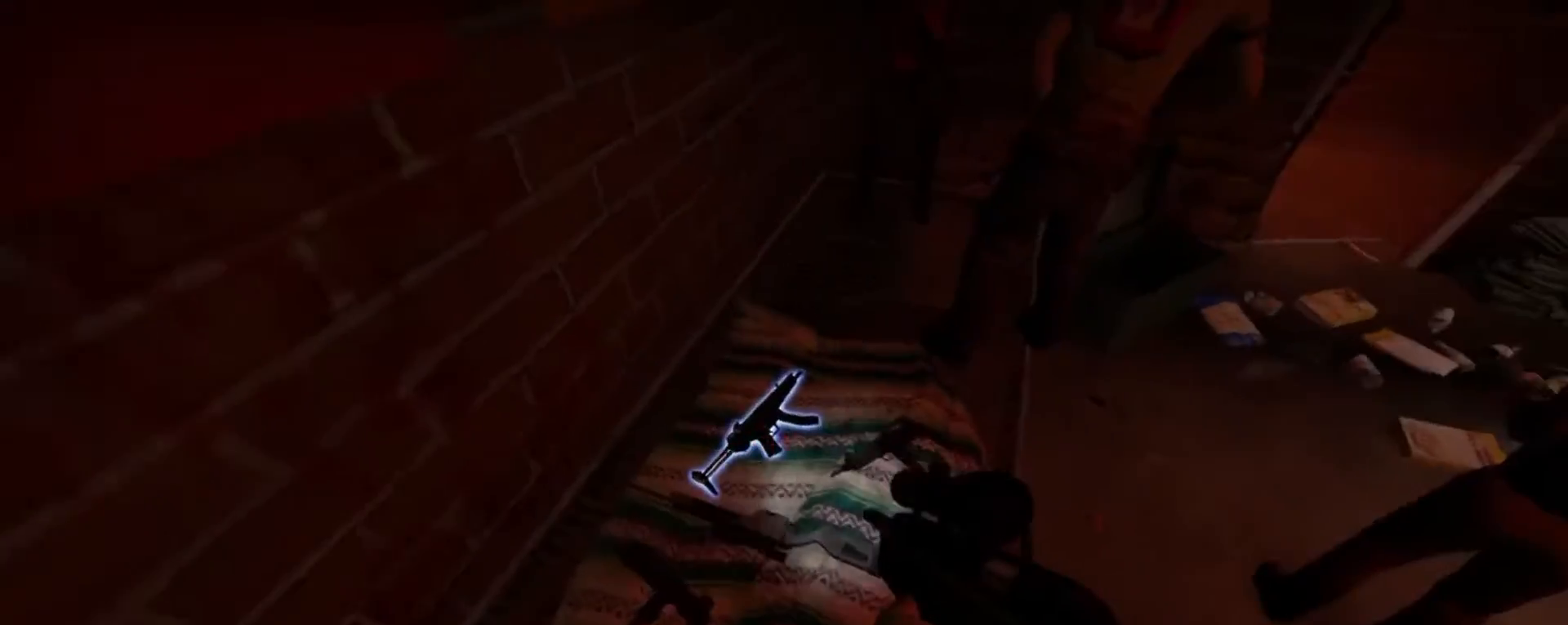
Gameplay with keyboard and mouse; each line is a JSON object with the keys and mouse buttons held at the frame after it. "events" lists presses ("down") and releases ("up") of "1", "2", "3", "4", "5", "a", "alt", "c", "caps_lock", "ctrl", "d", "e", "f", "g", "q", "r", "s", "shift", "space", "t", "tab", "v", "w", "x", "z", "mouse_left", "mouse_wheel" and "mouse_right" between this image and that frame as [ms after this image, input, new state], when the widget could be followed in between. "mouse_left", "mouse_wheel", "mouse_right" = the "left", "wheel", "right" buttons of the "mouse" list. No other keys are recorded. "wheel" means that the mouse wheel is clicked or scrolled. Not read: mouse_move.
{"keys": [], "mouse": [], "events": []}
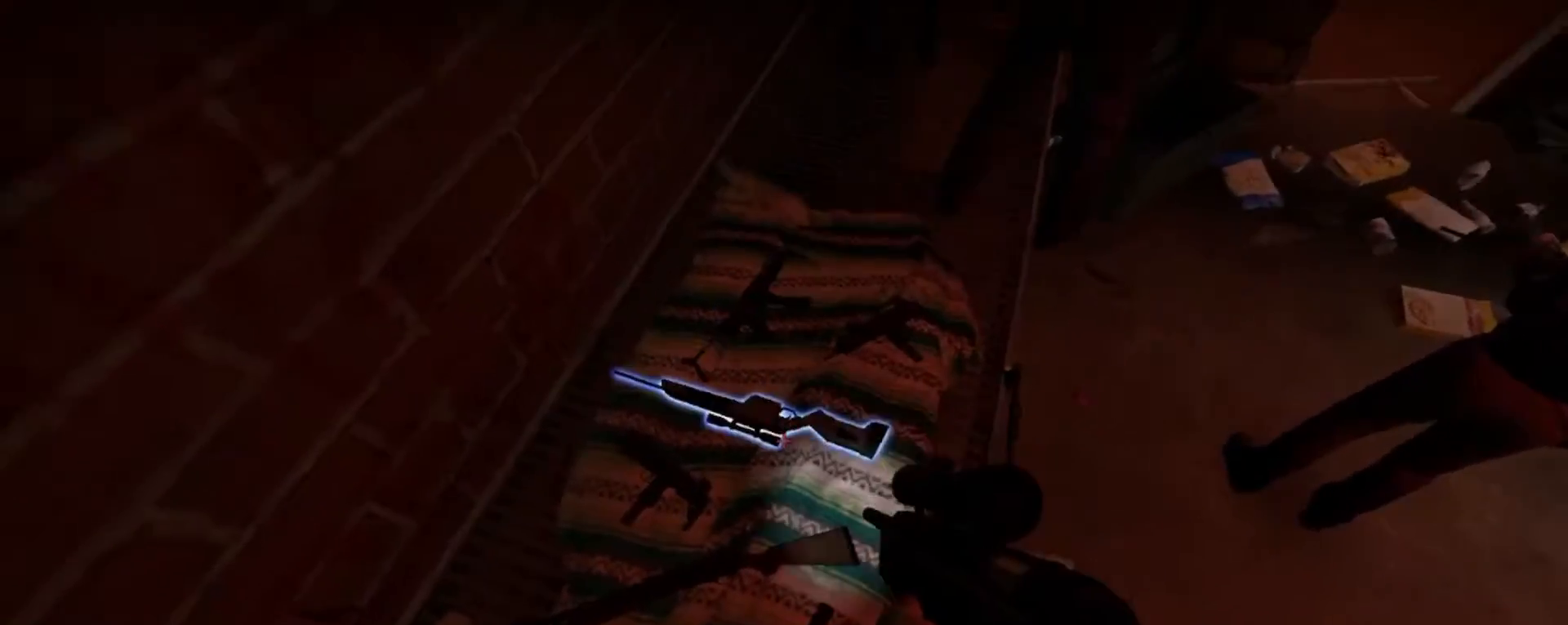
{"keys": [], "mouse": [], "events": []}
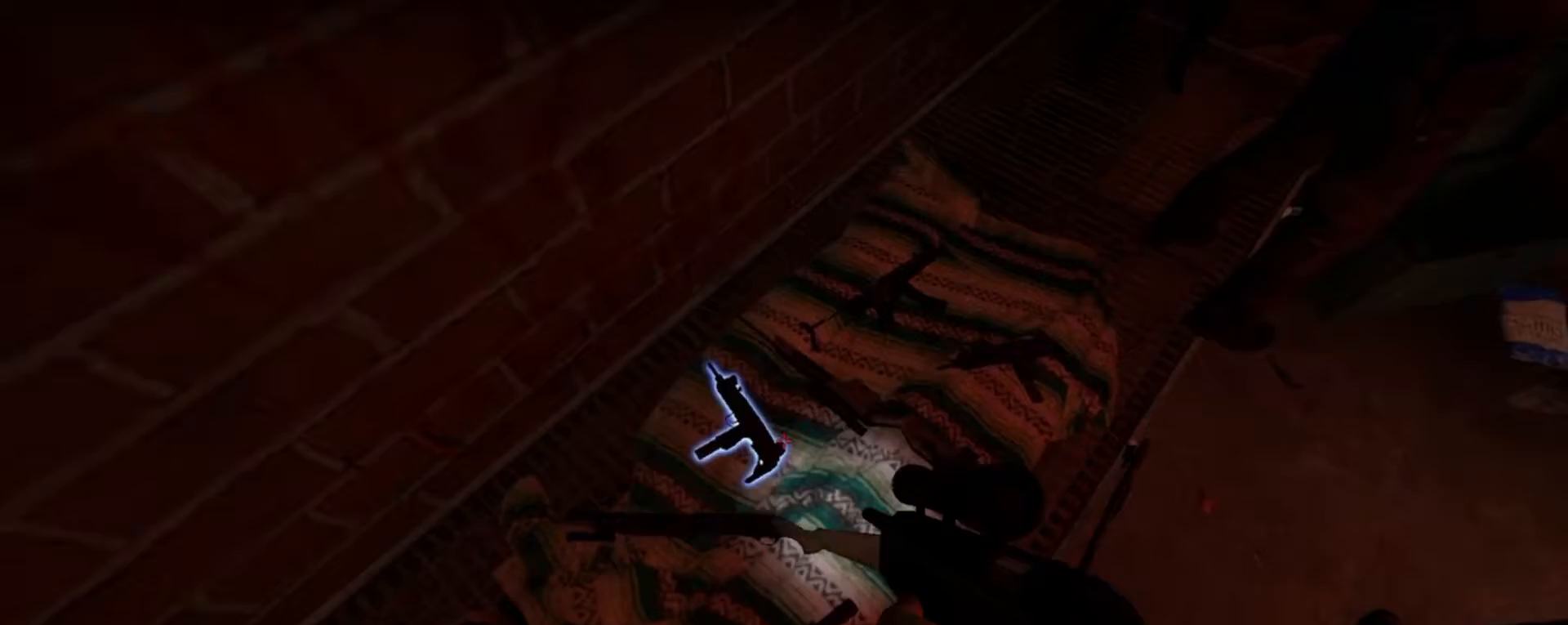
{"keys": ["d"], "mouse": [], "events": [[433, "d", "down"]]}
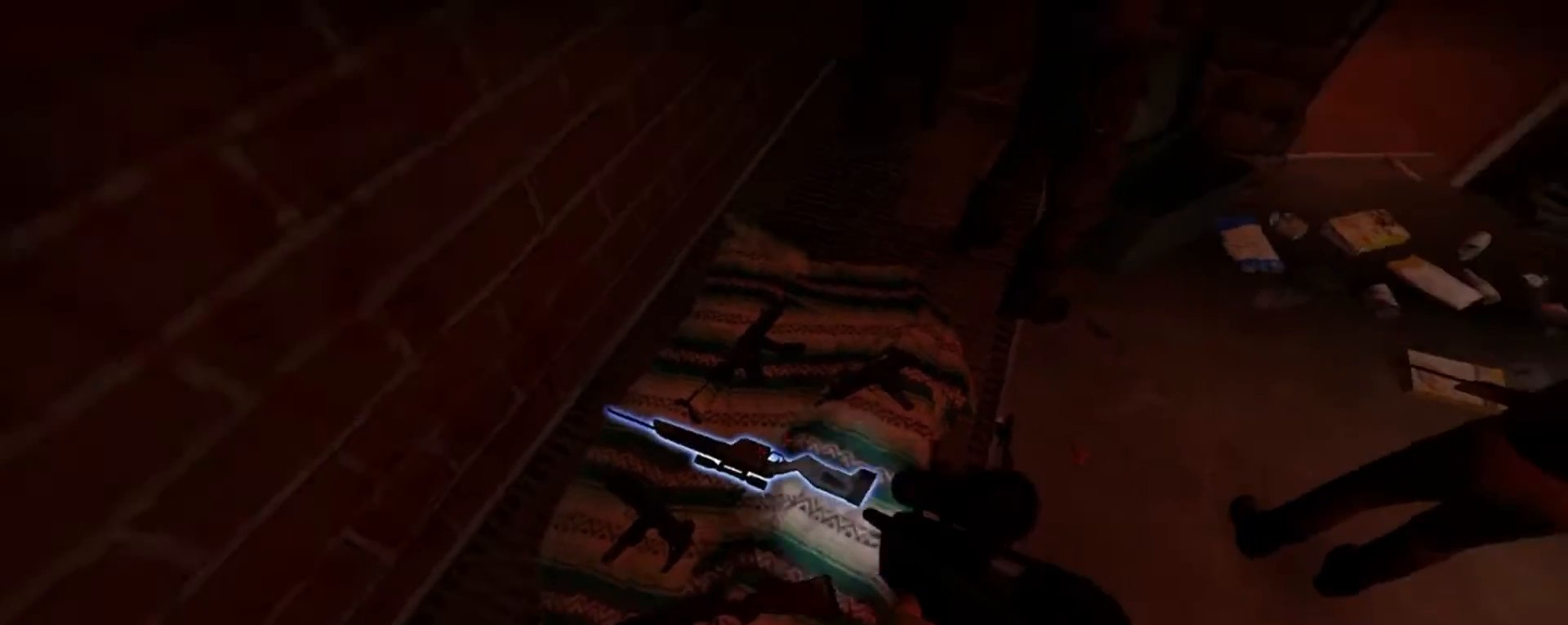
{"keys": [], "mouse": [], "events": [[33, "d", "up"], [133, "w", "down"], [267, "w", "up"]]}
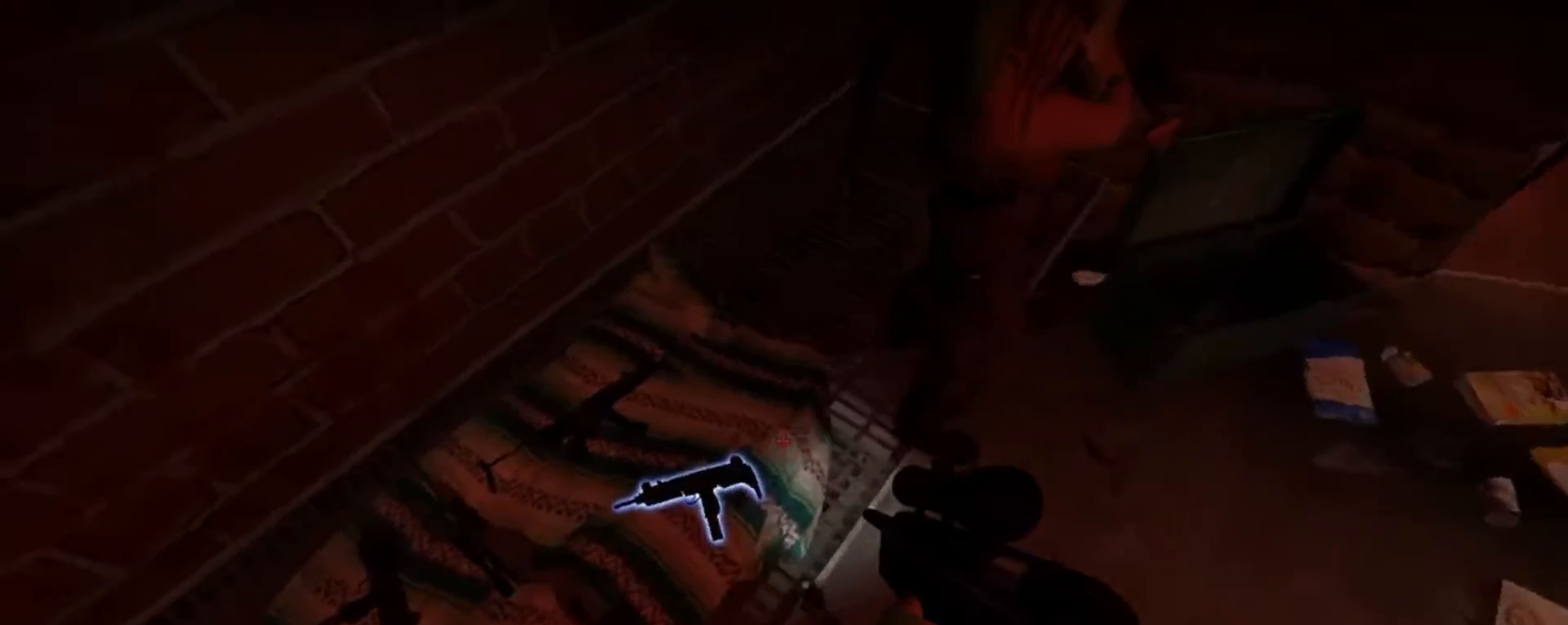
{"keys": ["w"], "mouse": [], "events": [[233, "w", "down"], [300, "e", "down"], [400, "e", "up"]]}
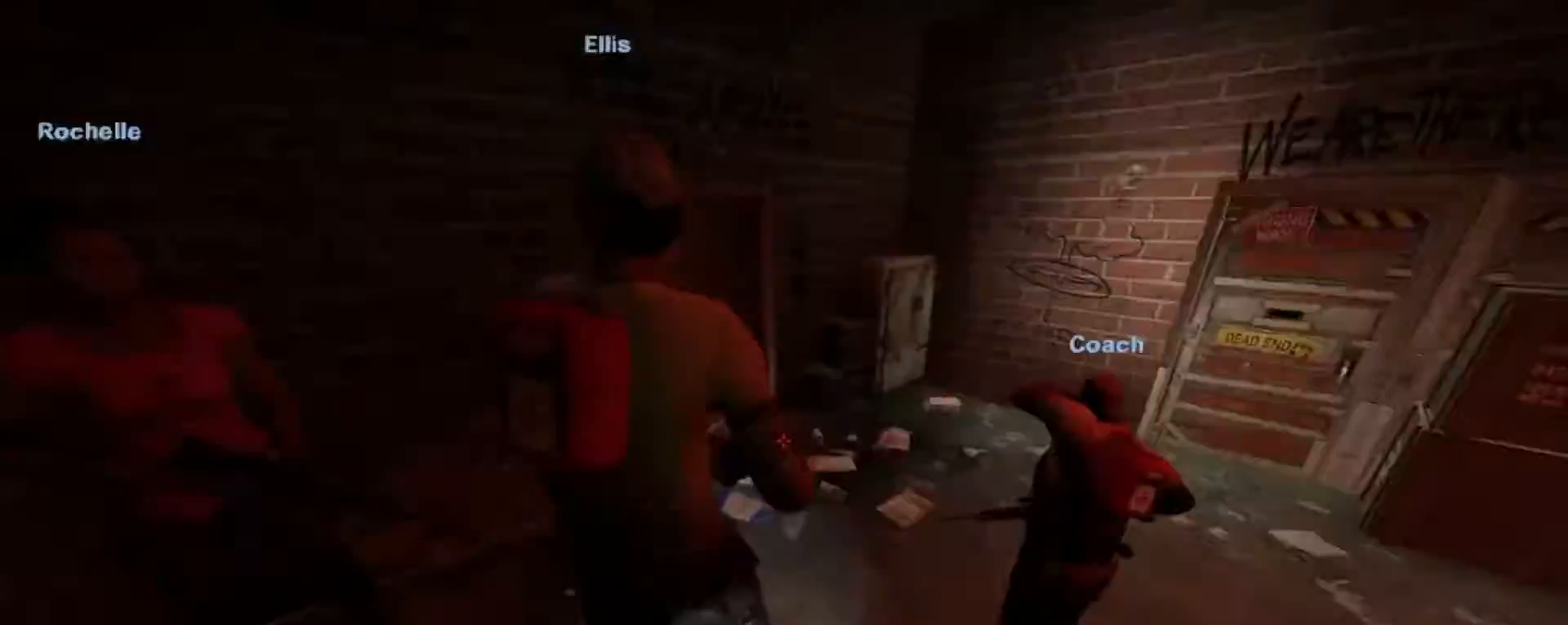
{"keys": ["w"], "mouse": [], "events": [[233, "d", "down"], [467, "d", "up"]]}
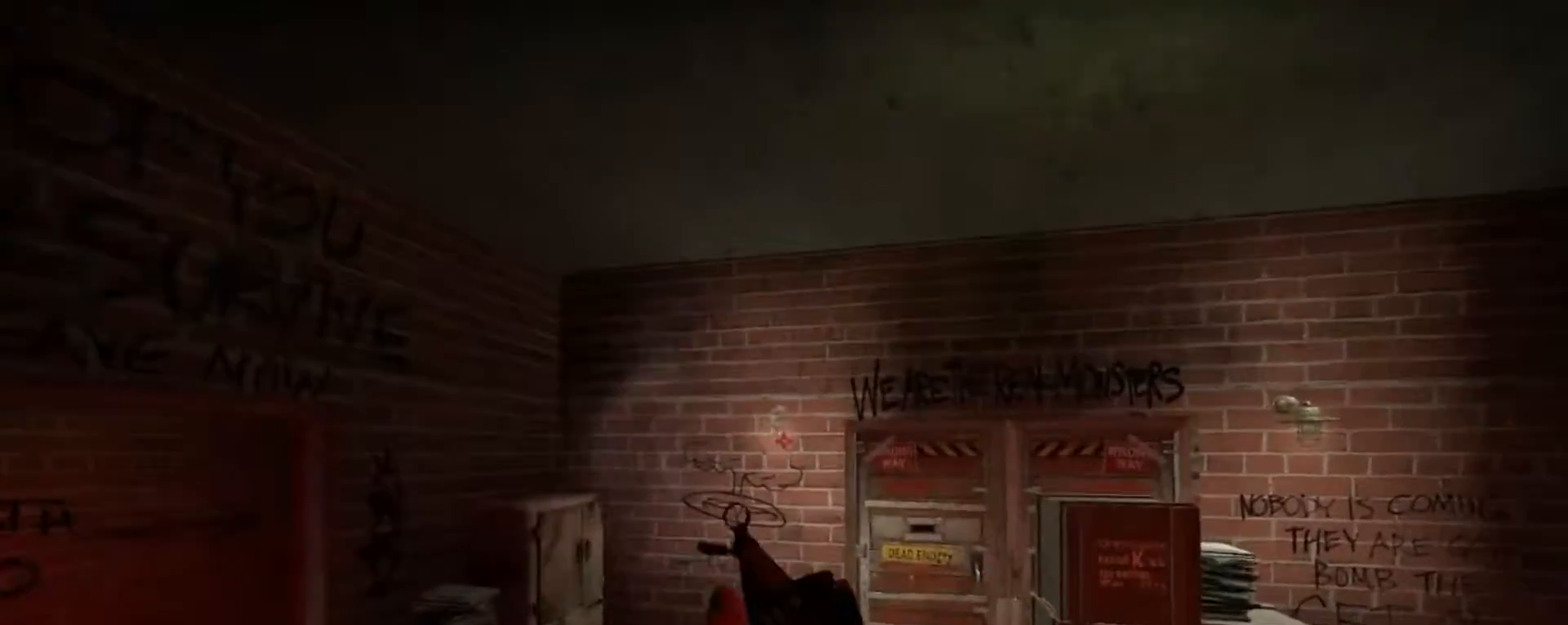
{"keys": ["w"], "mouse": [], "events": []}
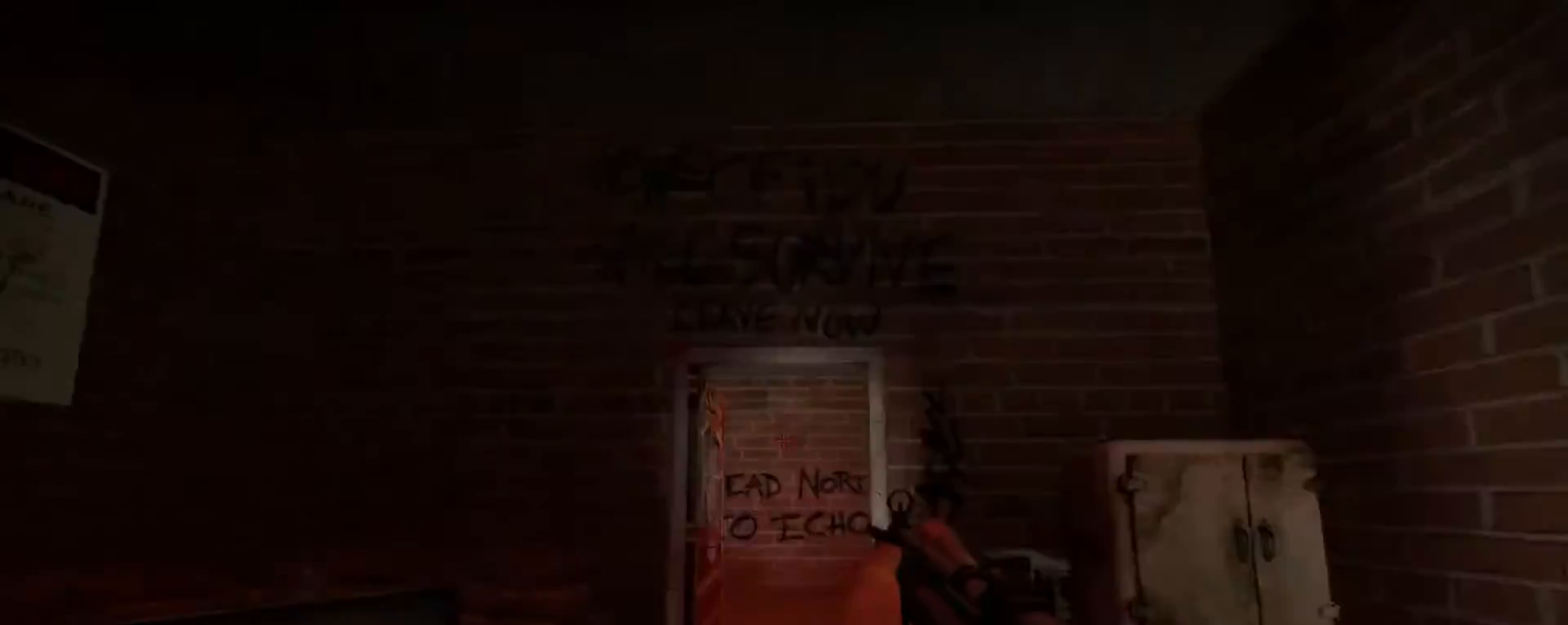
{"keys": [], "mouse": [], "events": [[133, "a", "down"], [467, "a", "up"], [500, "w", "up"]]}
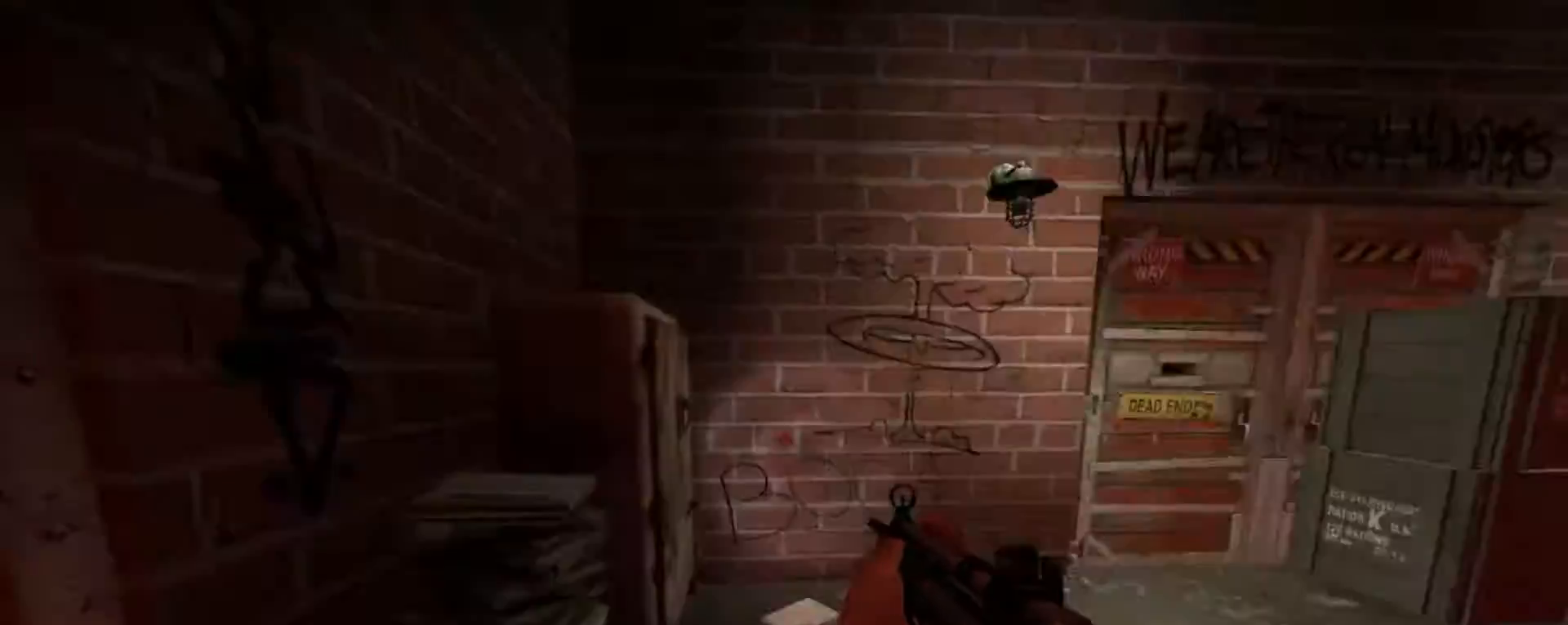
{"keys": ["w"], "mouse": [], "events": [[200, "d", "down"], [300, "w", "down"], [333, "d", "up"]]}
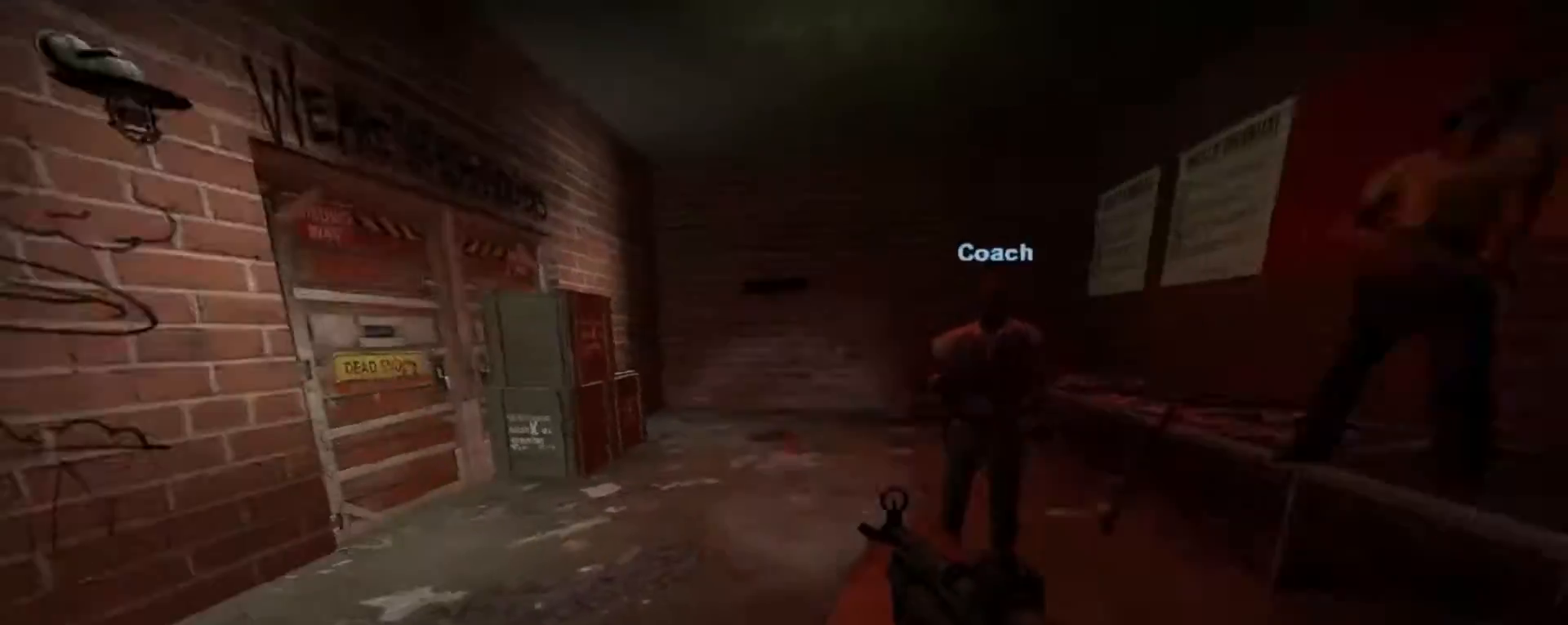
{"keys": ["w"], "mouse": [], "events": [[133, "e", "down"], [233, "e", "up"], [367, "e", "down"], [467, "e", "up"]]}
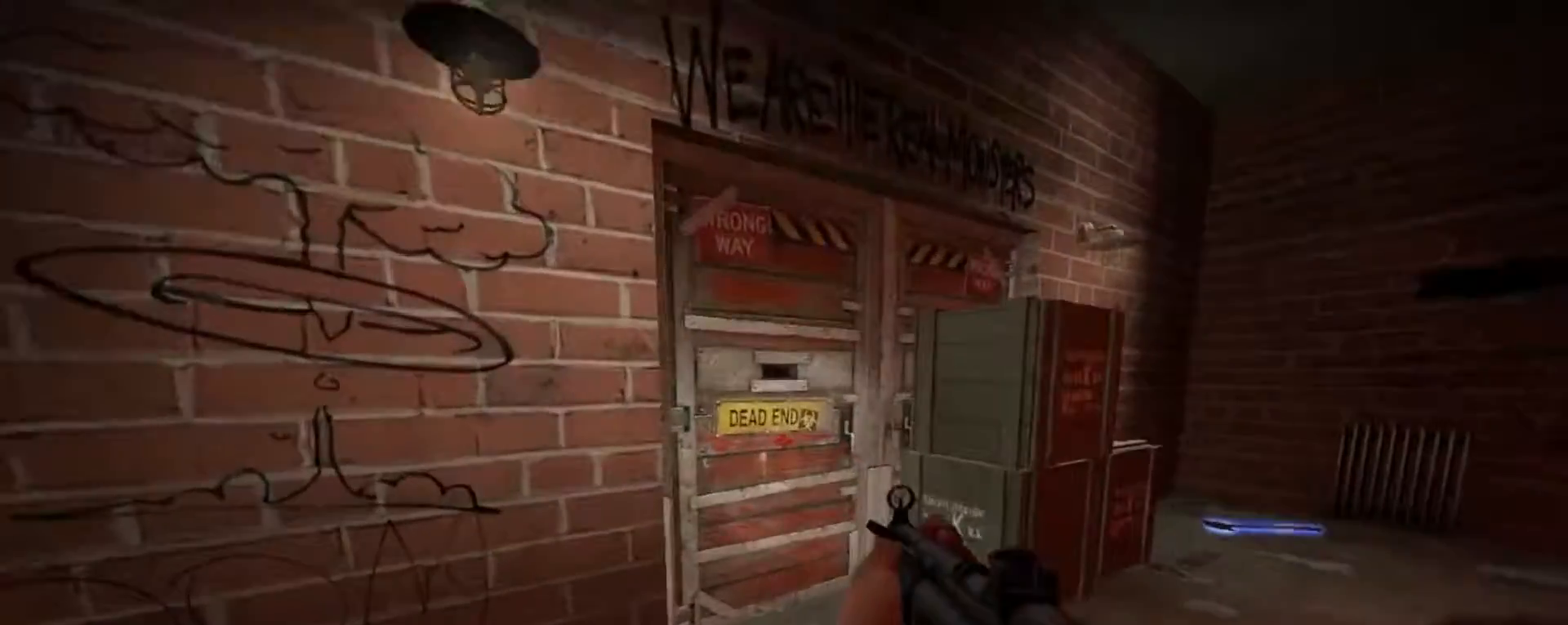
{"keys": ["w"], "mouse": [], "events": [[67, "e", "down"], [167, "e", "up"], [233, "w", "up"], [300, "e", "down"], [367, "e", "up"], [467, "w", "down"]]}
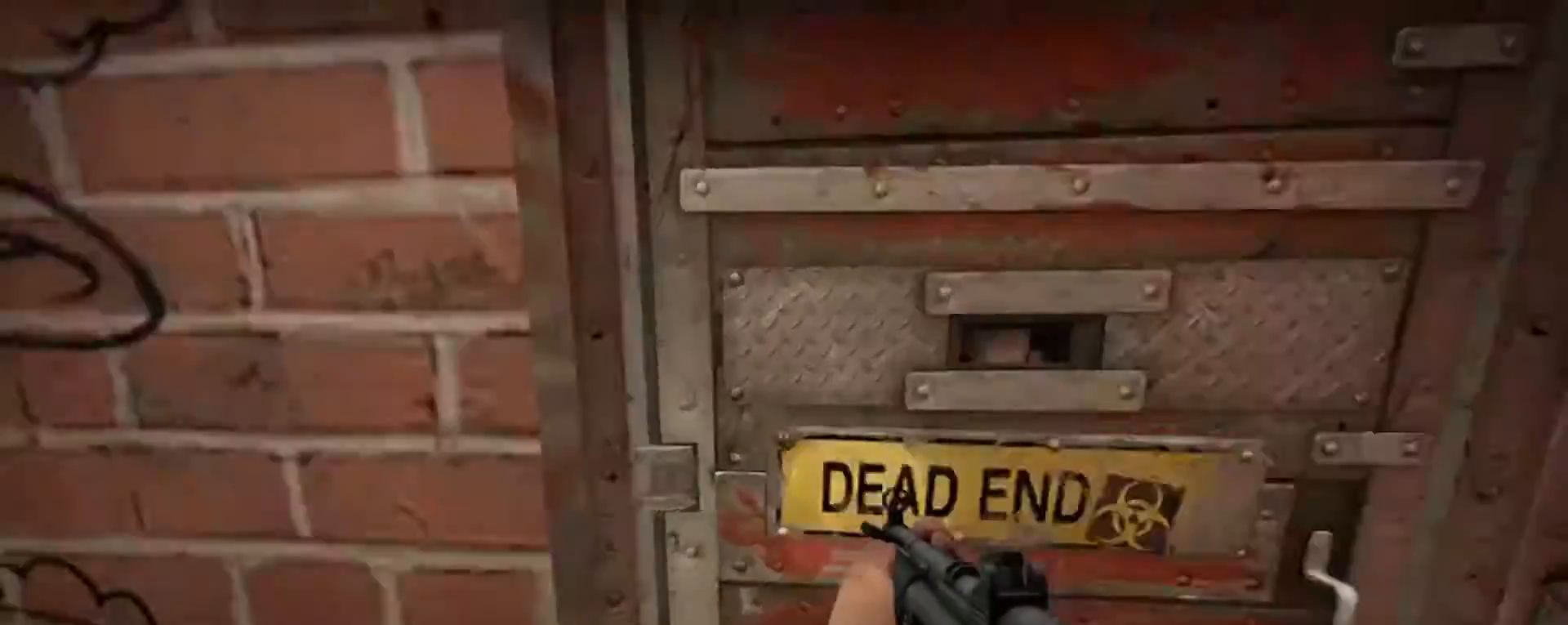
{"keys": ["a", "w"], "mouse": [], "events": [[67, "a", "down"]]}
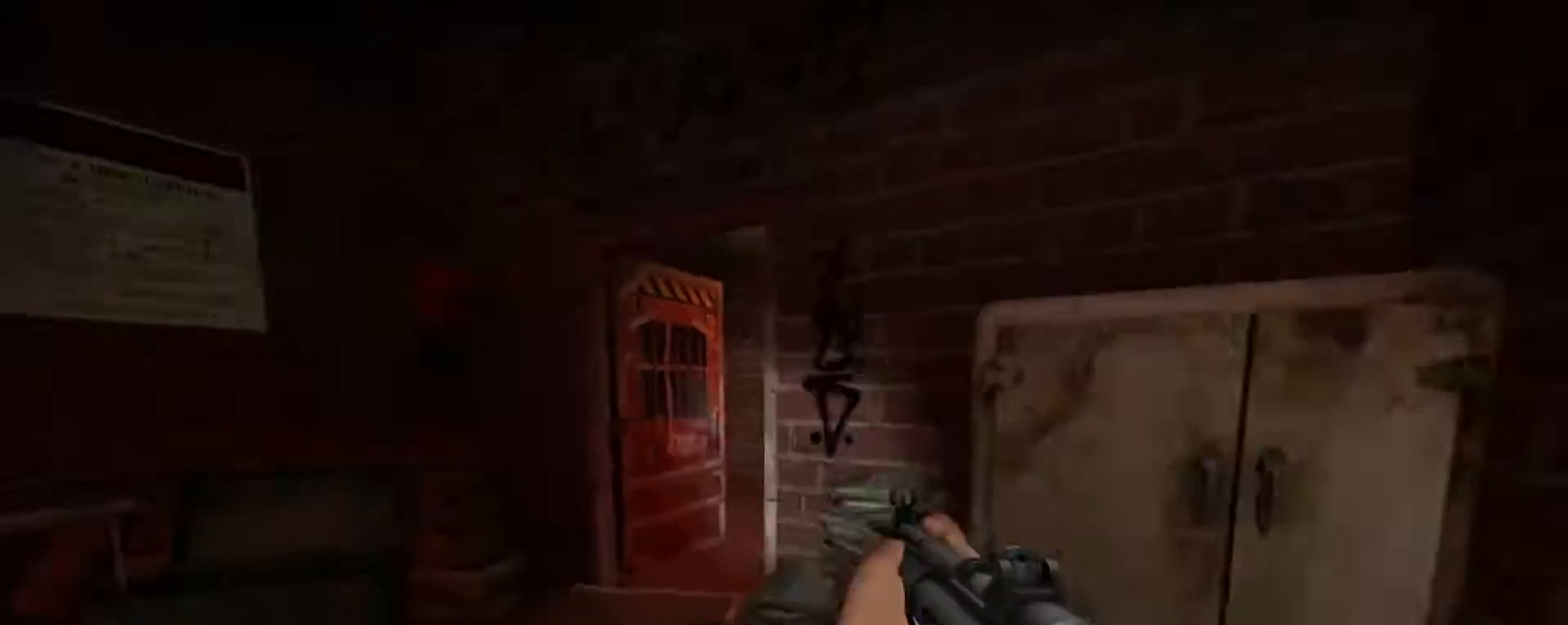
{"keys": ["w"], "mouse": [], "events": [[267, "a", "up"]]}
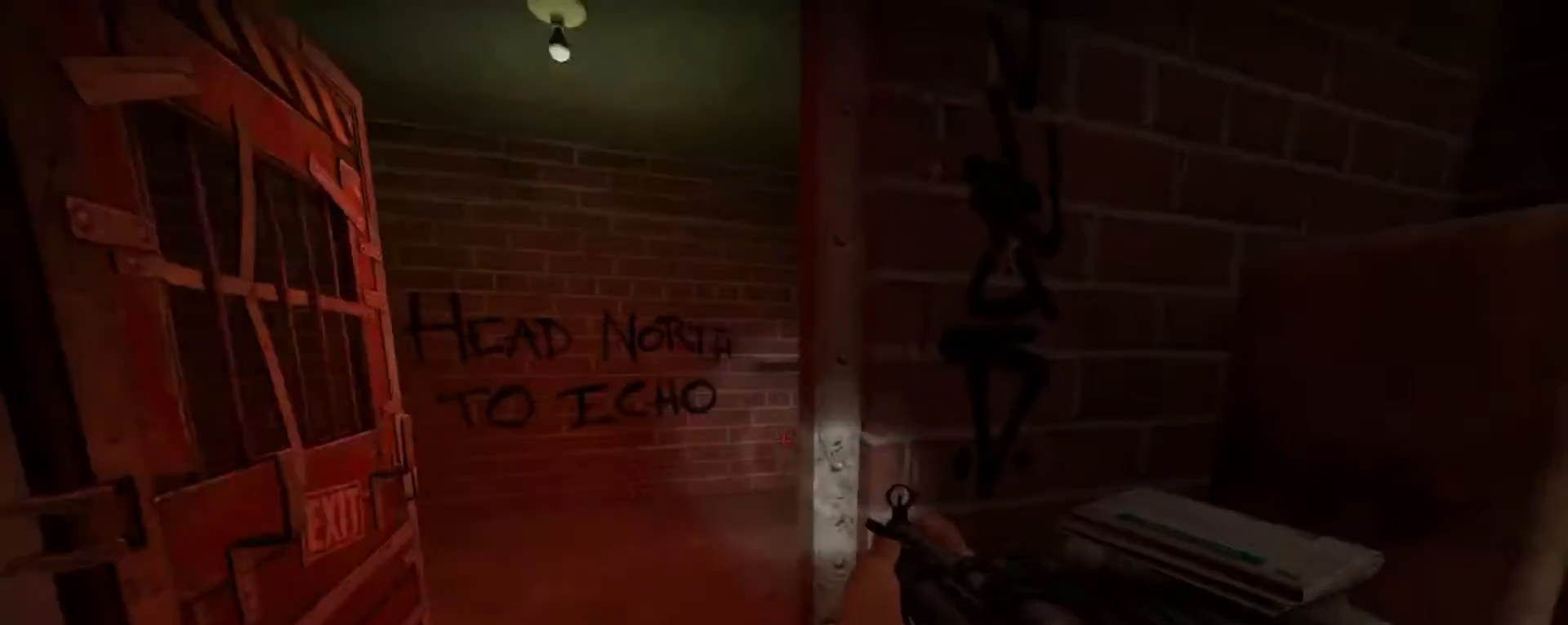
{"keys": ["a", "w"], "mouse": [], "events": [[100, "a", "down"]]}
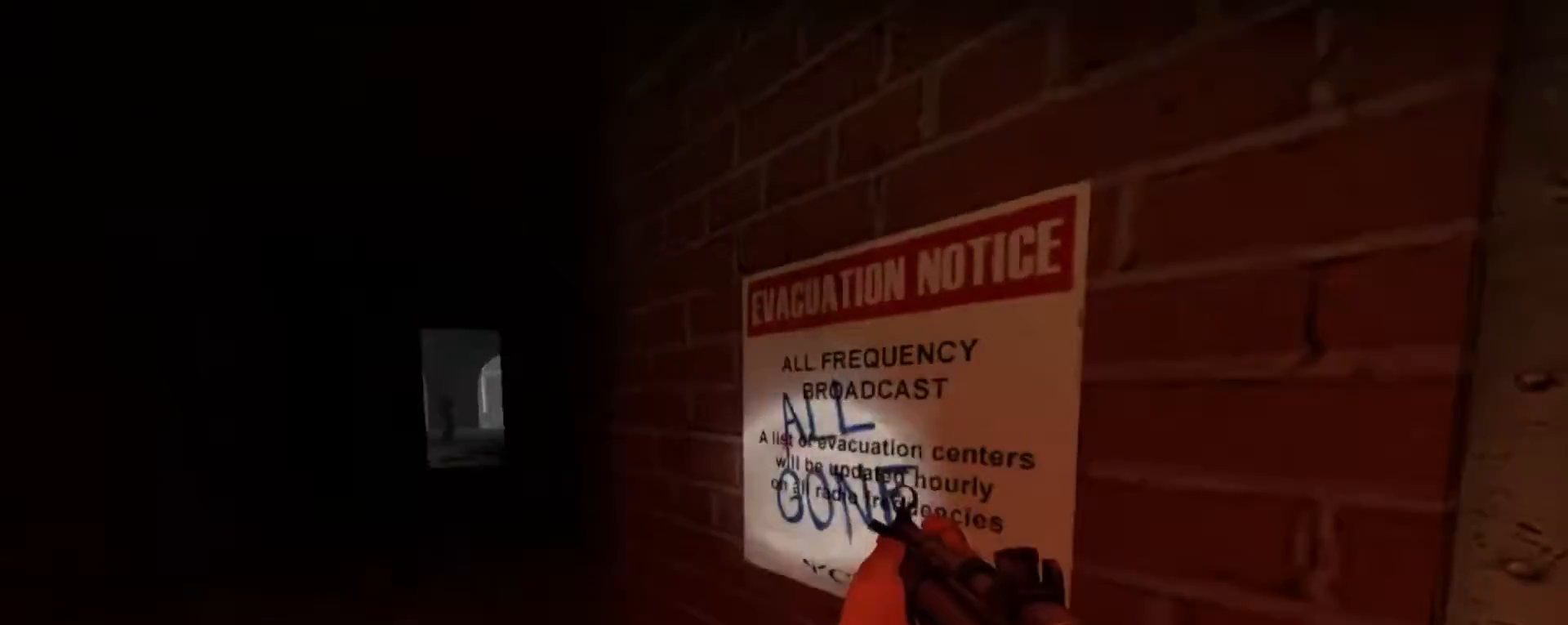
{"keys": ["w"], "mouse": [], "events": [[333, "a", "up"]]}
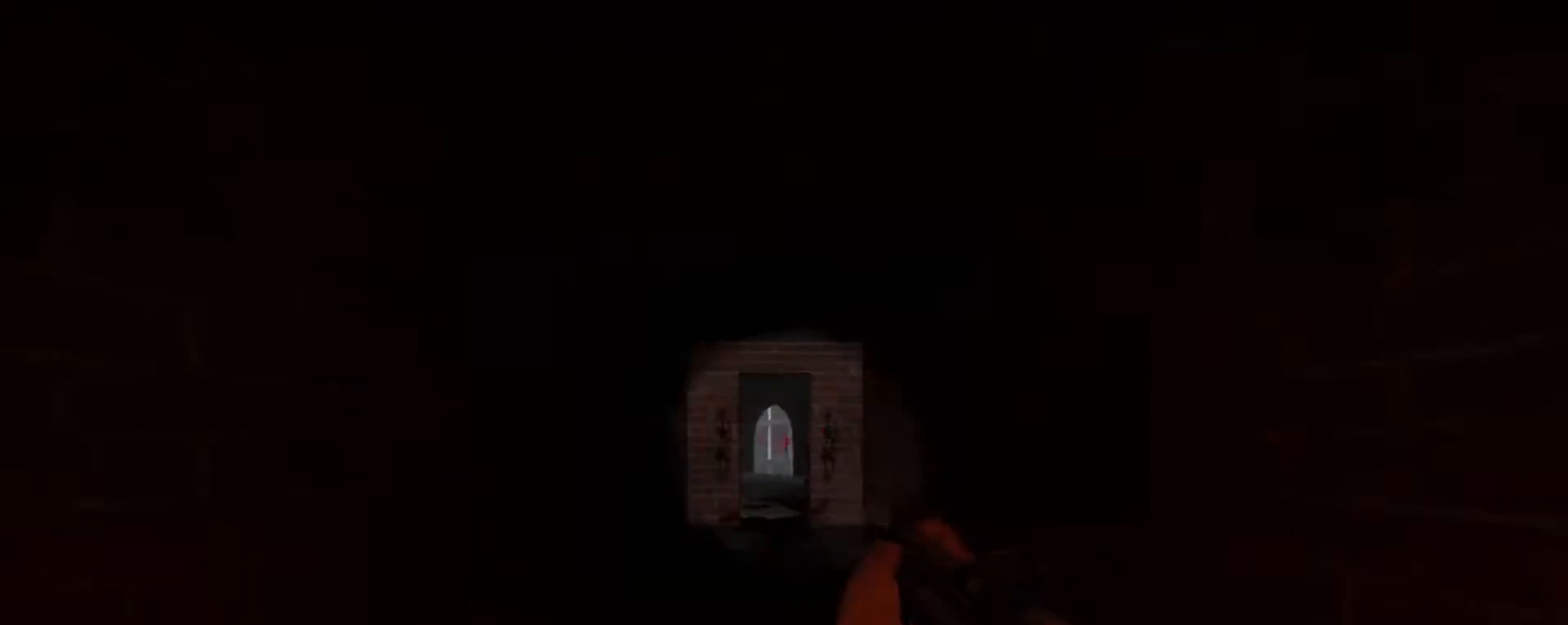
{"keys": ["w"], "mouse": [], "events": [[67, "d", "down"], [333, "d", "up"]]}
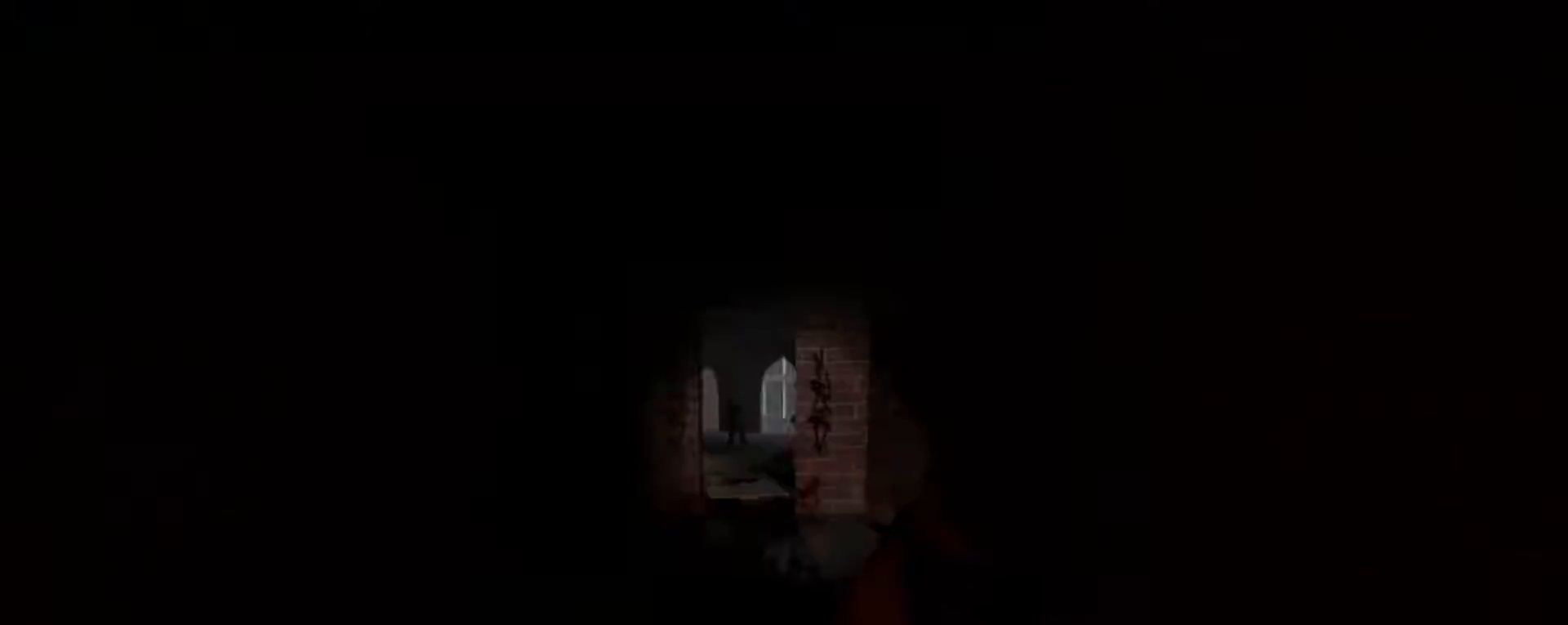
{"keys": ["w"], "mouse": [], "events": [[233, "a", "down"], [500, "a", "up"]]}
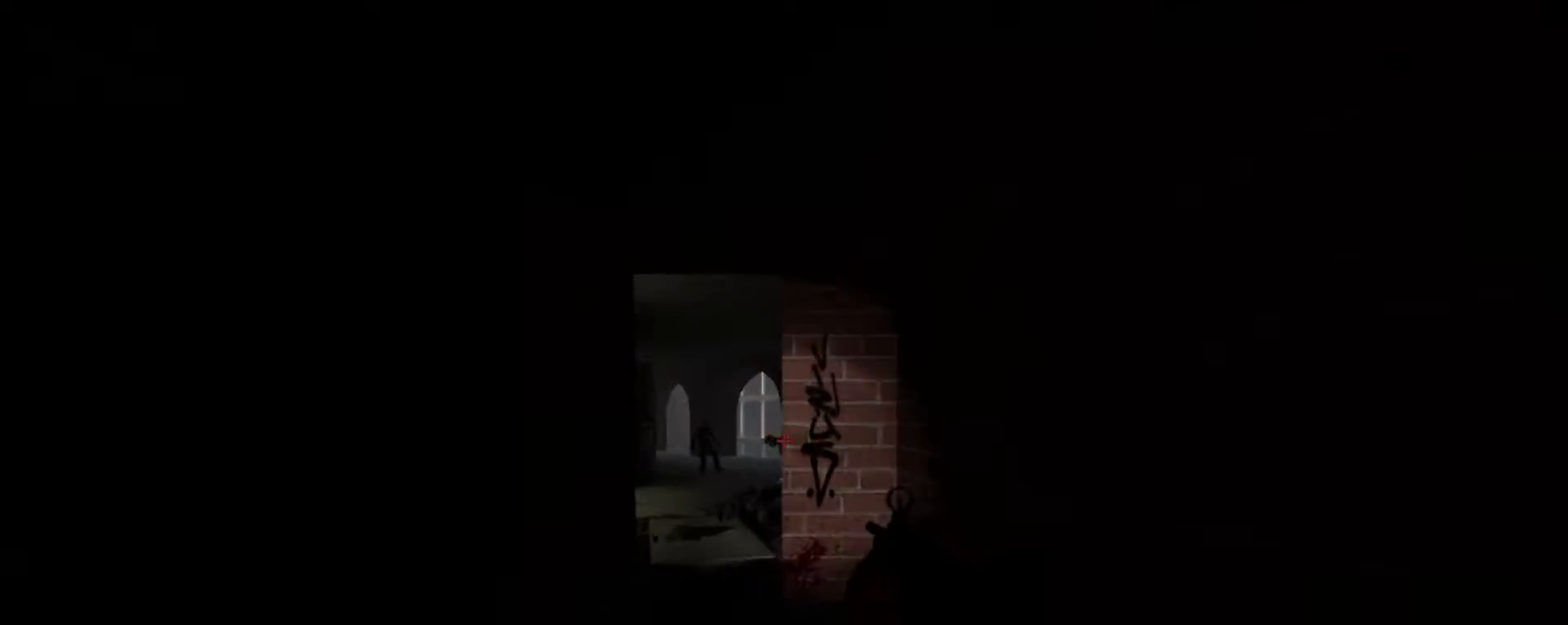
{"keys": ["w"], "mouse": [], "events": []}
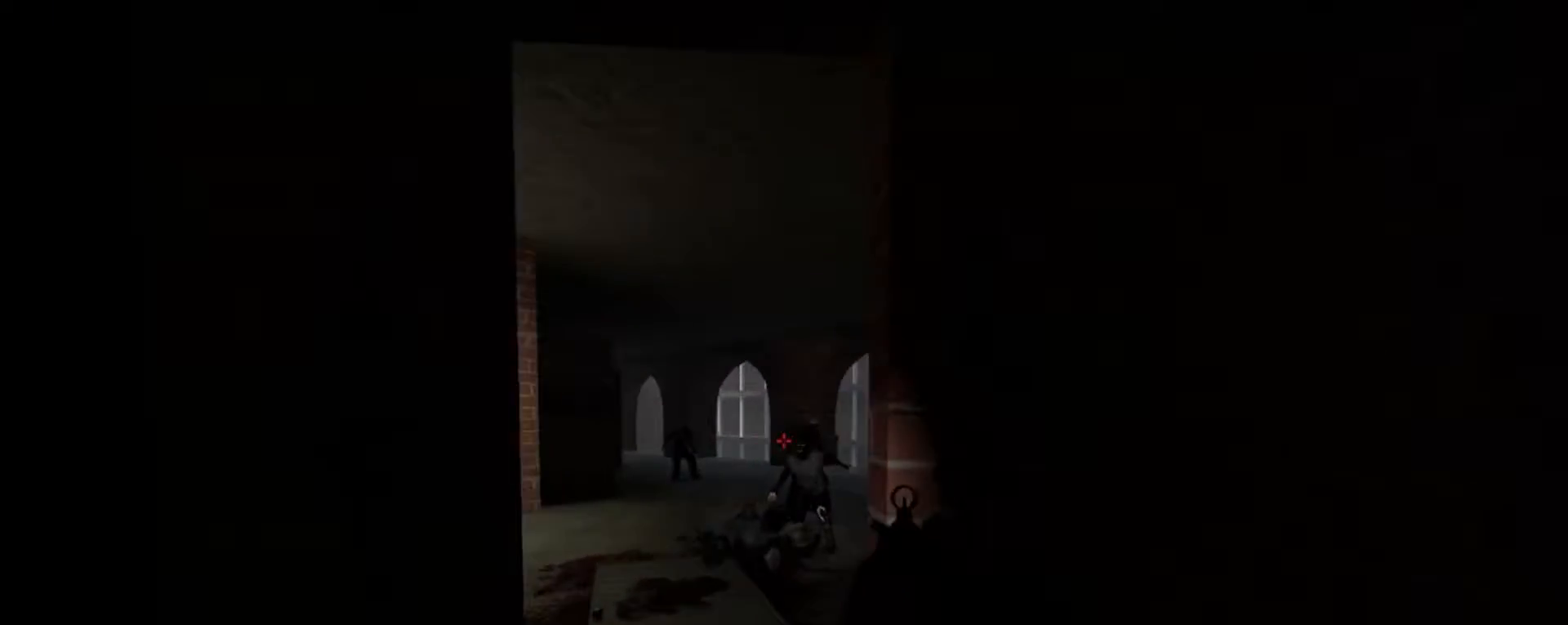
{"keys": ["shift"], "mouse": ["left"], "events": [[67, "a", "down"], [167, "w", "up"], [200, "a", "up"], [233, "mouse_left", "down"], [233, "shift", "down"]]}
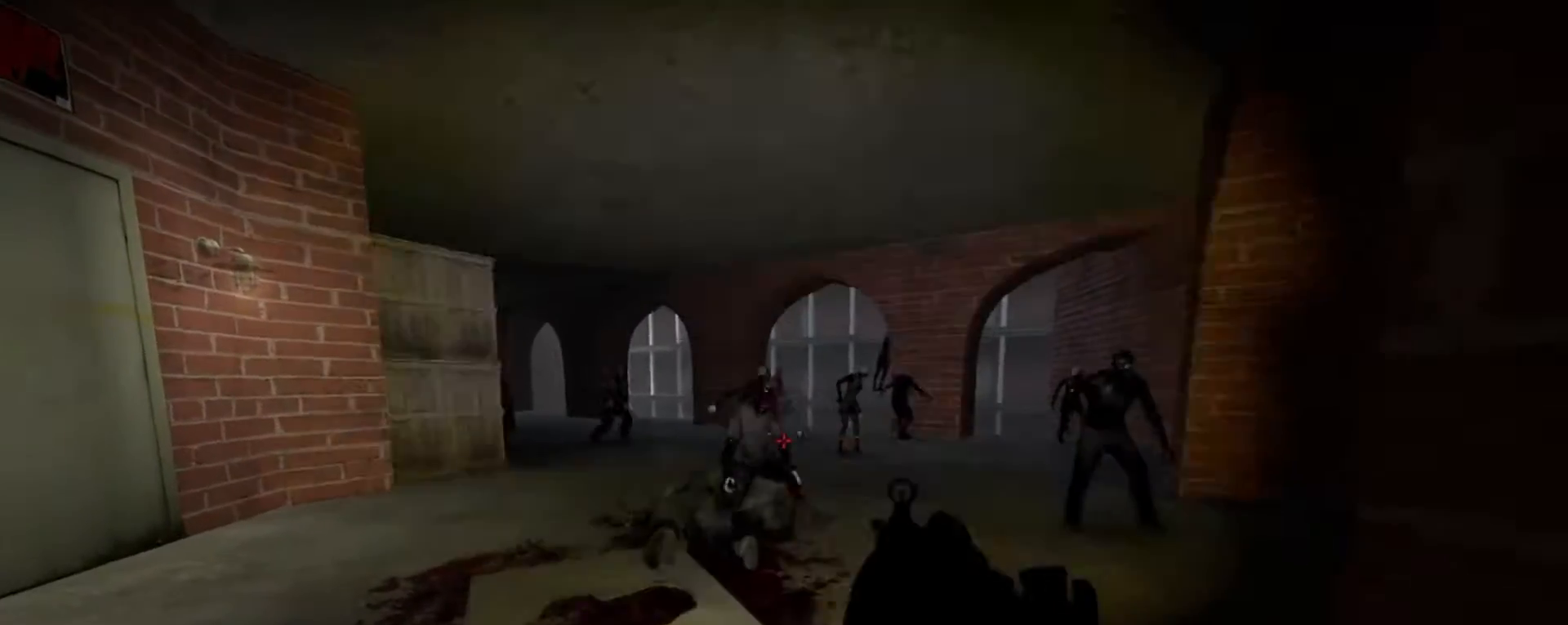
{"keys": ["a", "shift"], "mouse": ["left"], "events": [[333, "a", "down"]]}
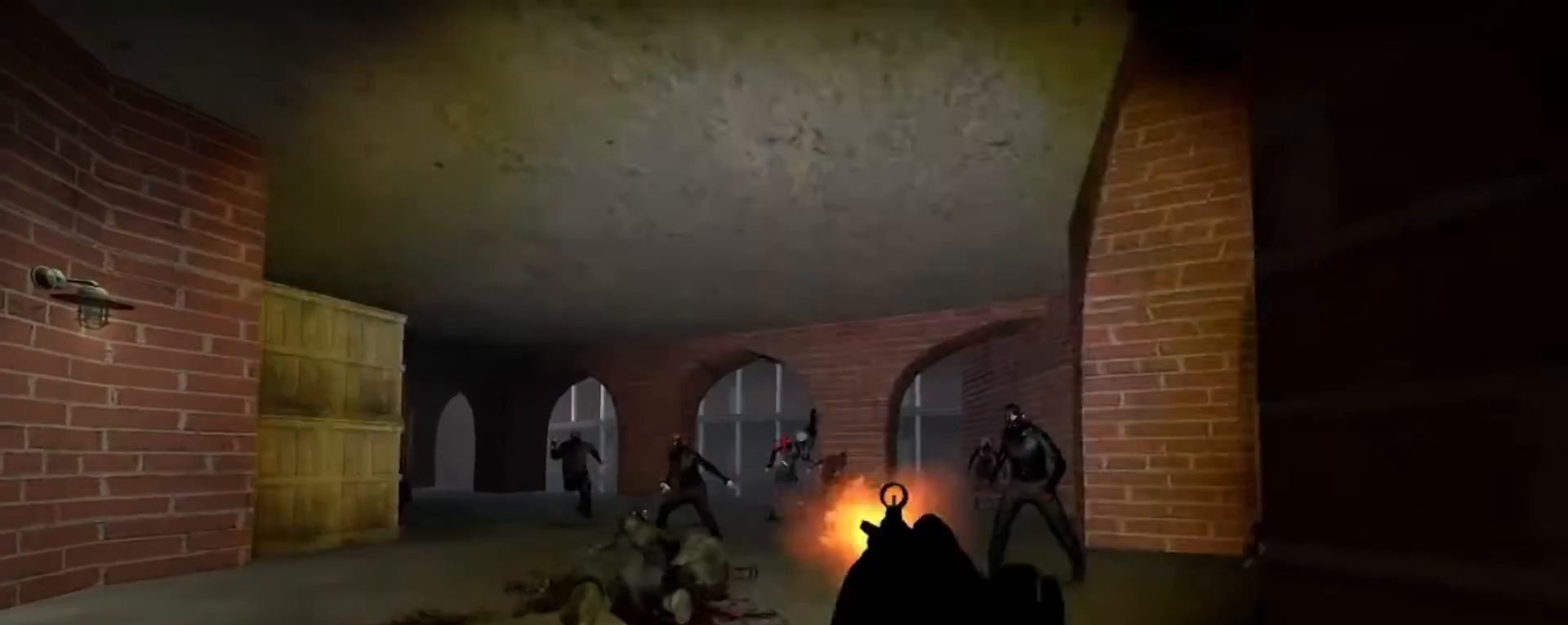
{"keys": ["shift", "w"], "mouse": ["left"], "events": [[267, "w", "down"], [333, "a", "up"]]}
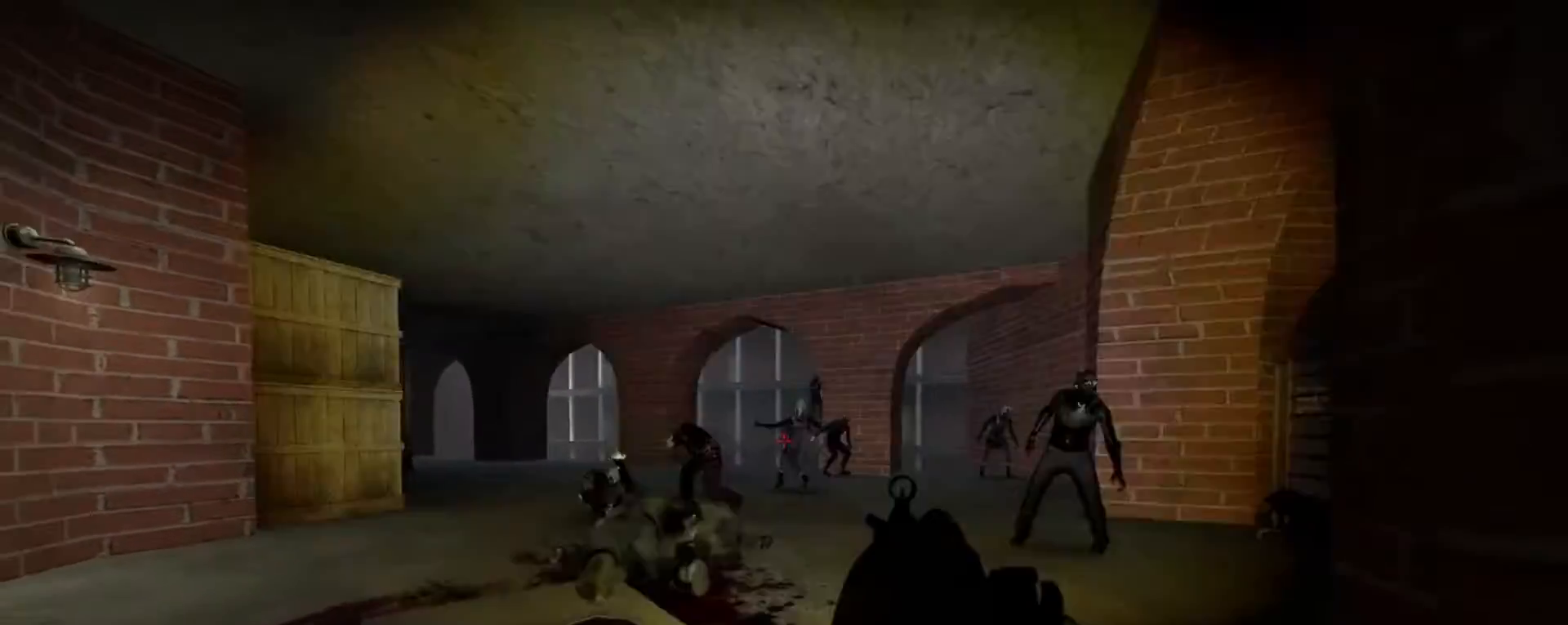
{"keys": ["a", "w"], "mouse": ["left"], "events": [[300, "a", "down"], [500, "shift", "up"]]}
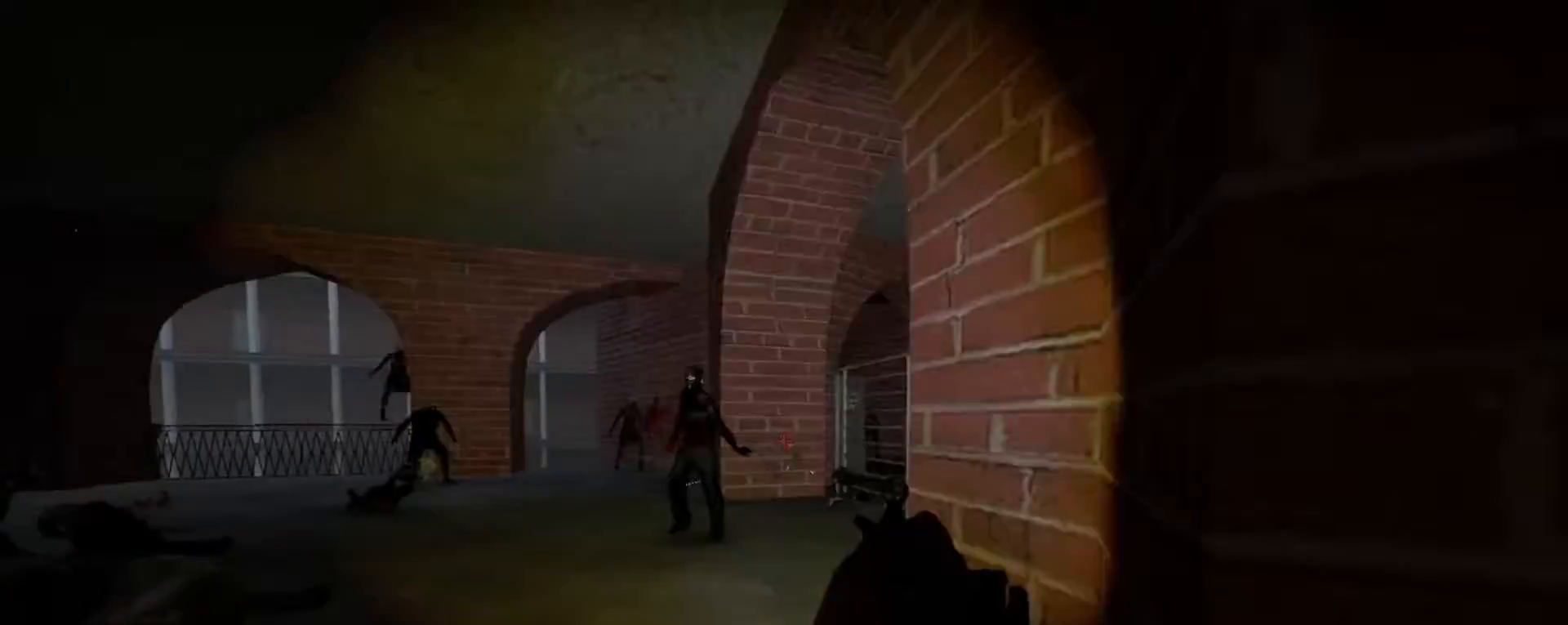
{"keys": ["a", "w"], "mouse": [], "events": [[500, "mouse_left", "up"]]}
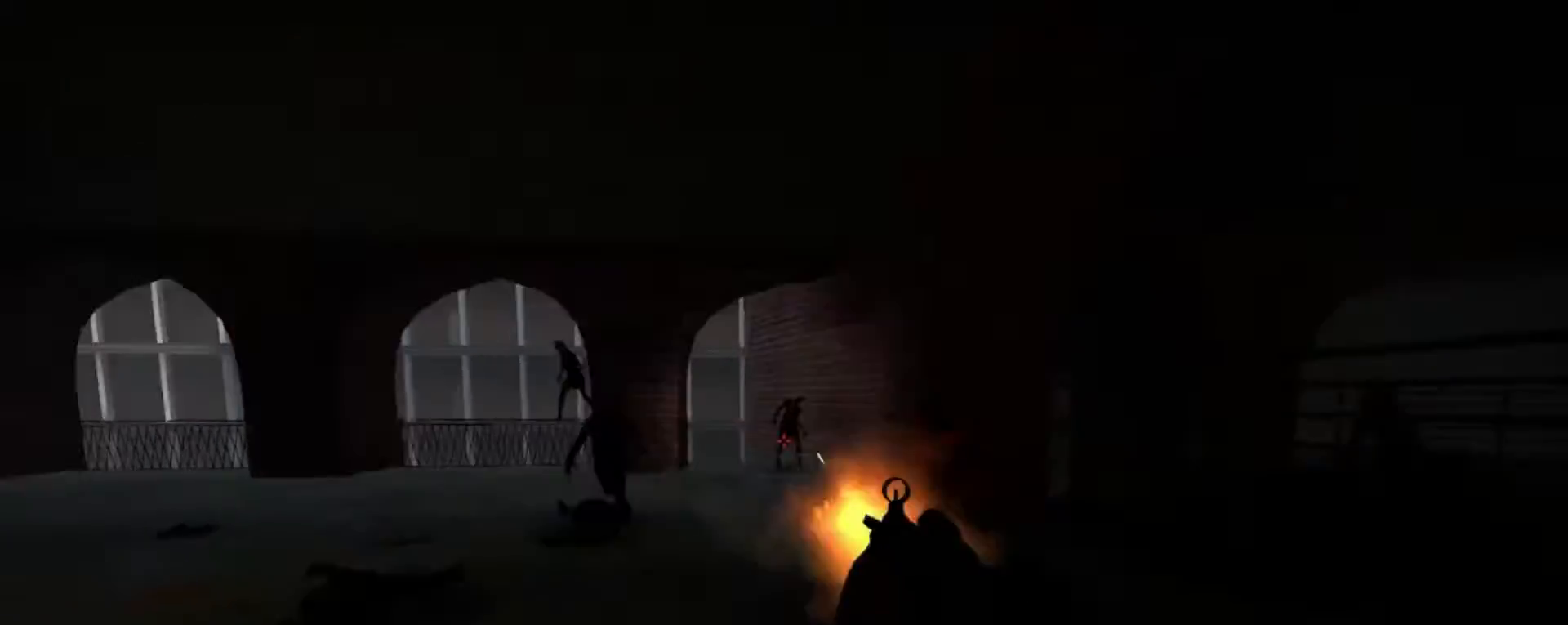
{"keys": ["w"], "mouse": ["left"], "events": [[67, "a", "up"], [267, "mouse_left", "down"]]}
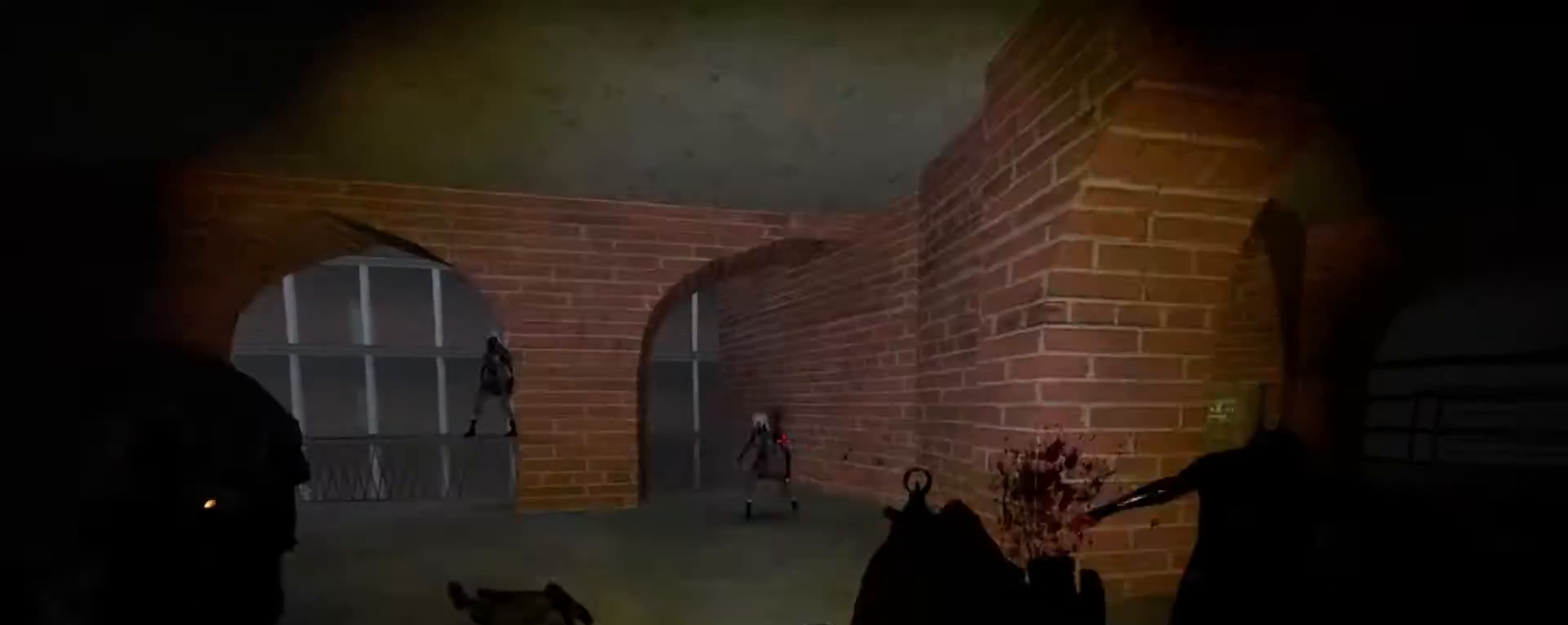
{"keys": ["d", "w"], "mouse": ["left"], "events": [[267, "d", "down"]]}
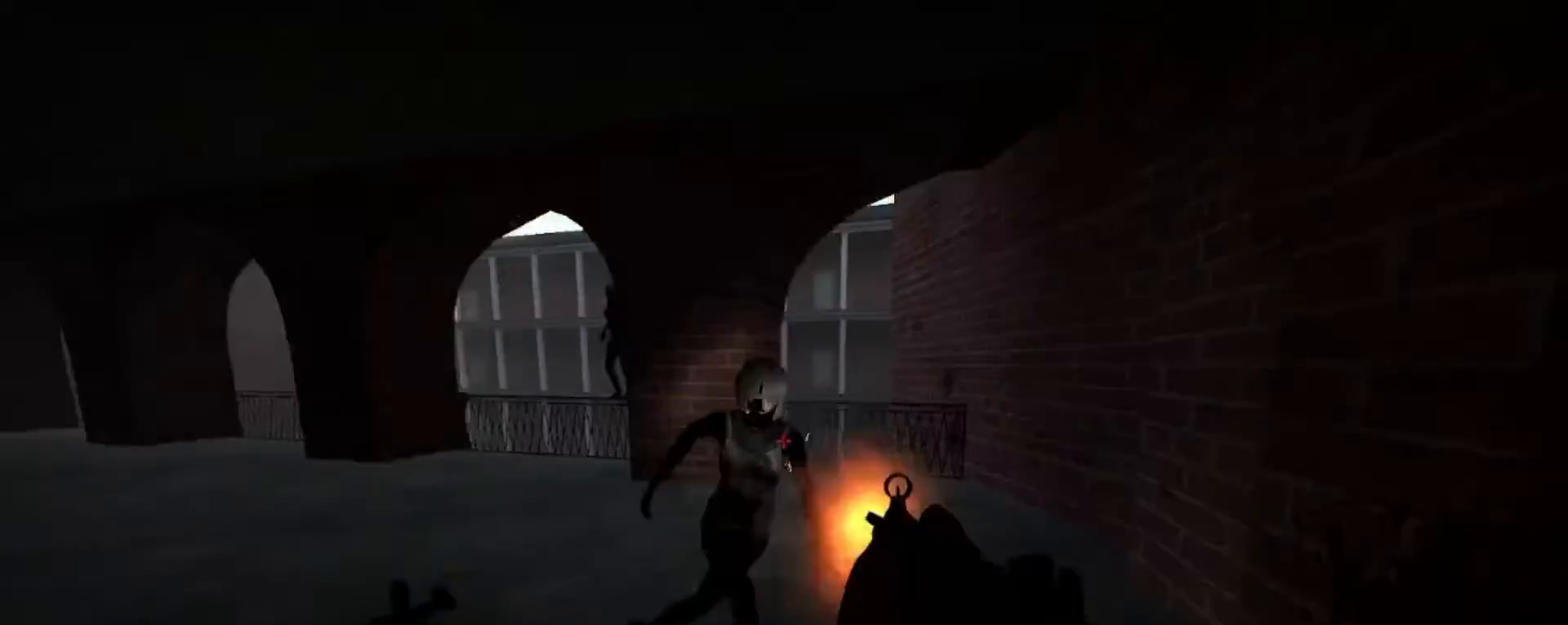
{"keys": ["a", "w"], "mouse": ["right"], "events": [[67, "d", "up"], [267, "mouse_left", "up"], [333, "mouse_right", "down"], [367, "a", "down"]]}
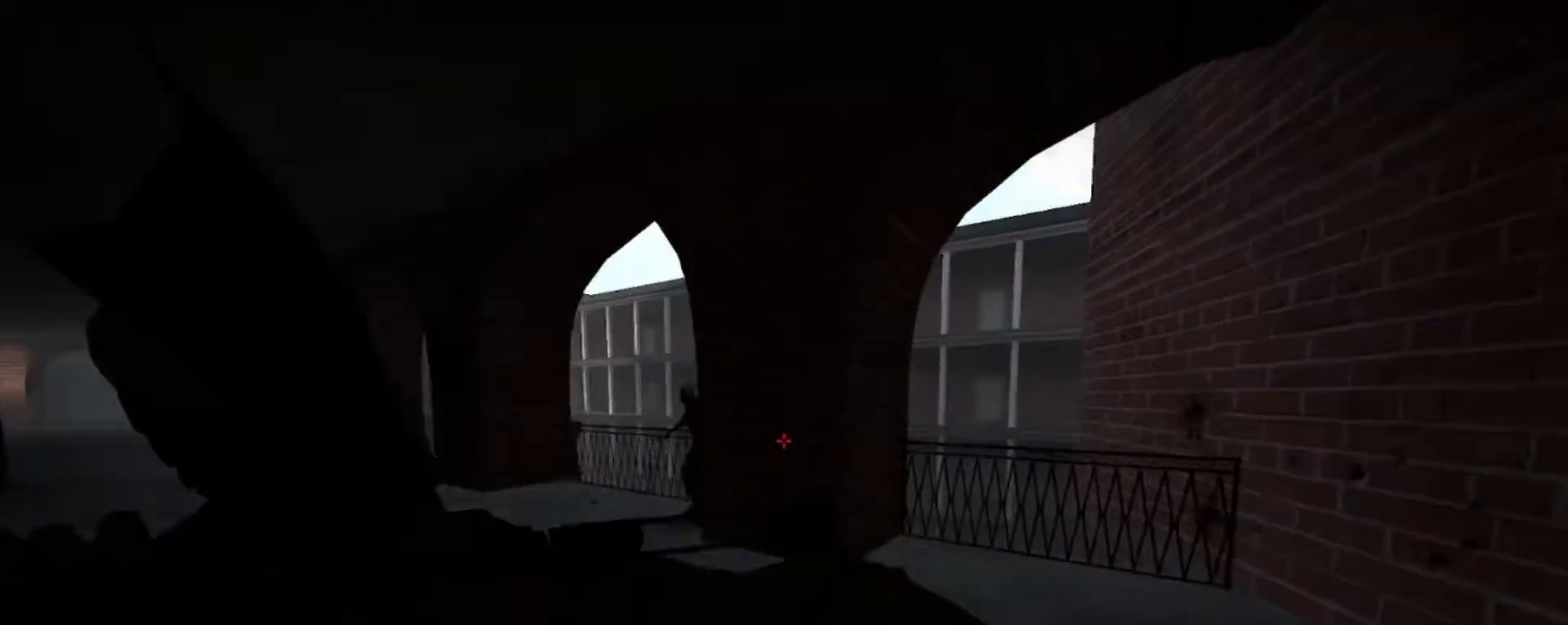
{"keys": ["a"], "mouse": [], "events": [[33, "mouse_right", "up"], [433, "w", "up"]]}
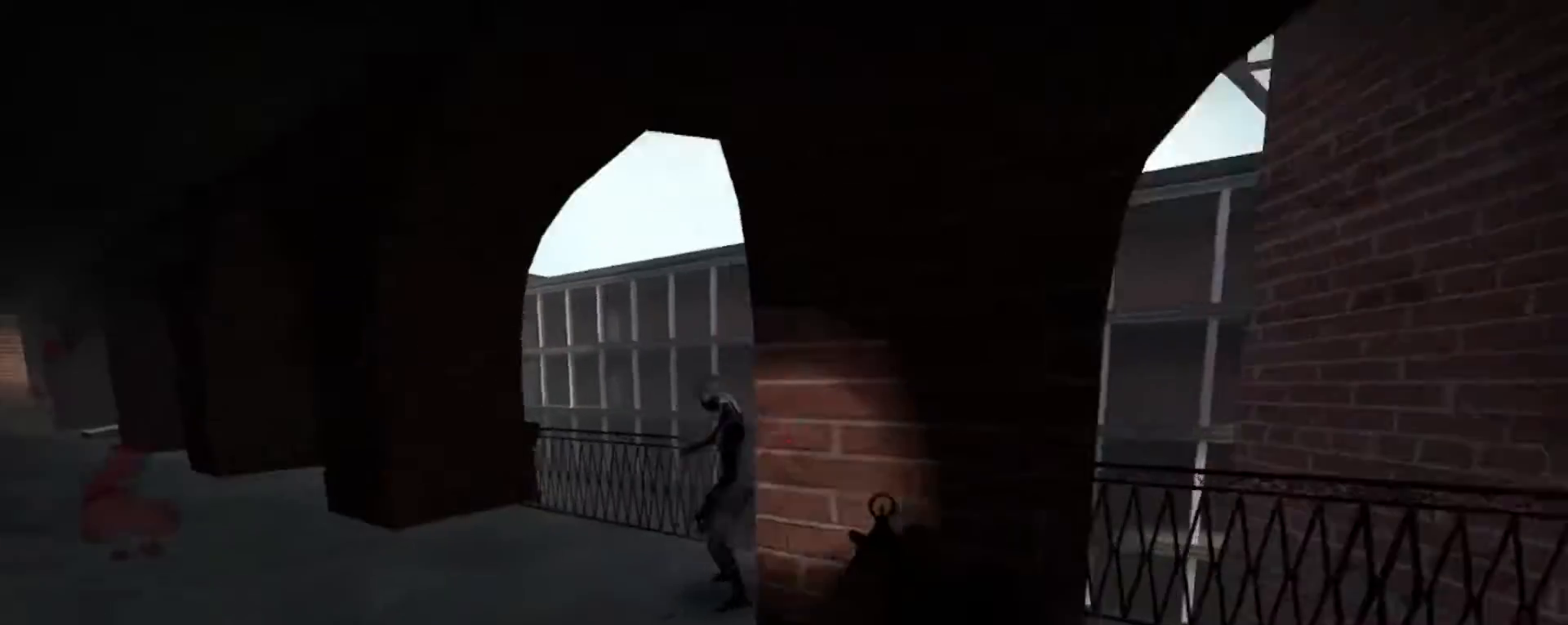
{"keys": ["a", "s"], "mouse": ["left"], "events": [[100, "mouse_left", "down"], [500, "s", "down"]]}
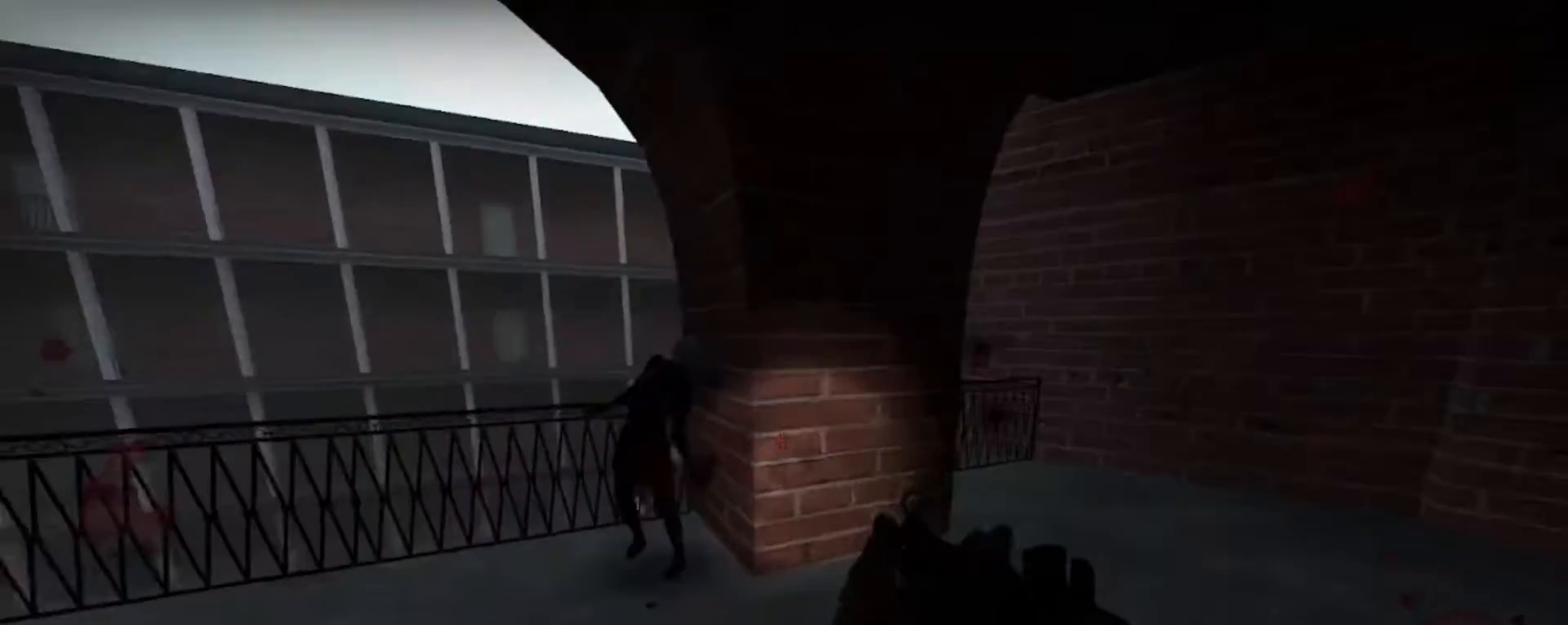
{"keys": ["a"], "mouse": ["right"], "events": [[333, "mouse_left", "up"], [333, "s", "up"], [400, "mouse_right", "down"]]}
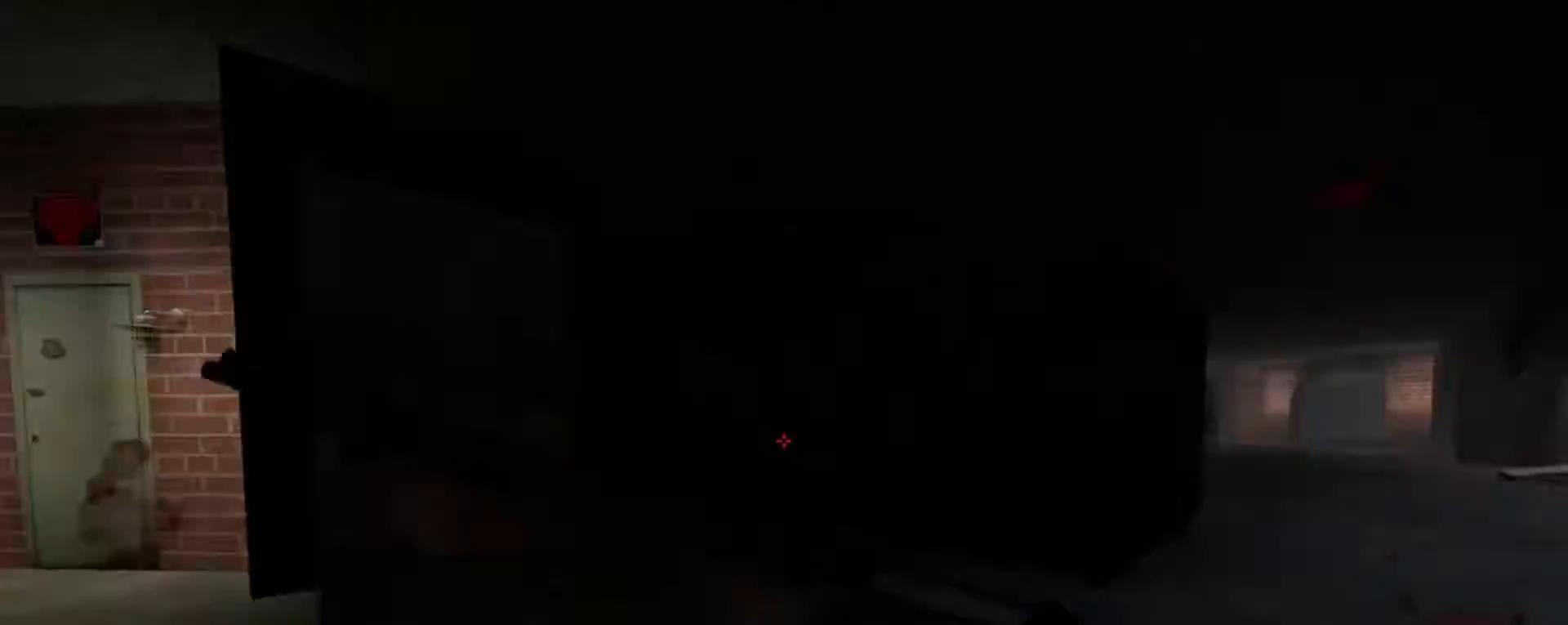
{"keys": ["d", "w"], "mouse": [], "events": [[33, "w", "down"], [67, "a", "up"], [133, "mouse_right", "up"], [367, "d", "down"]]}